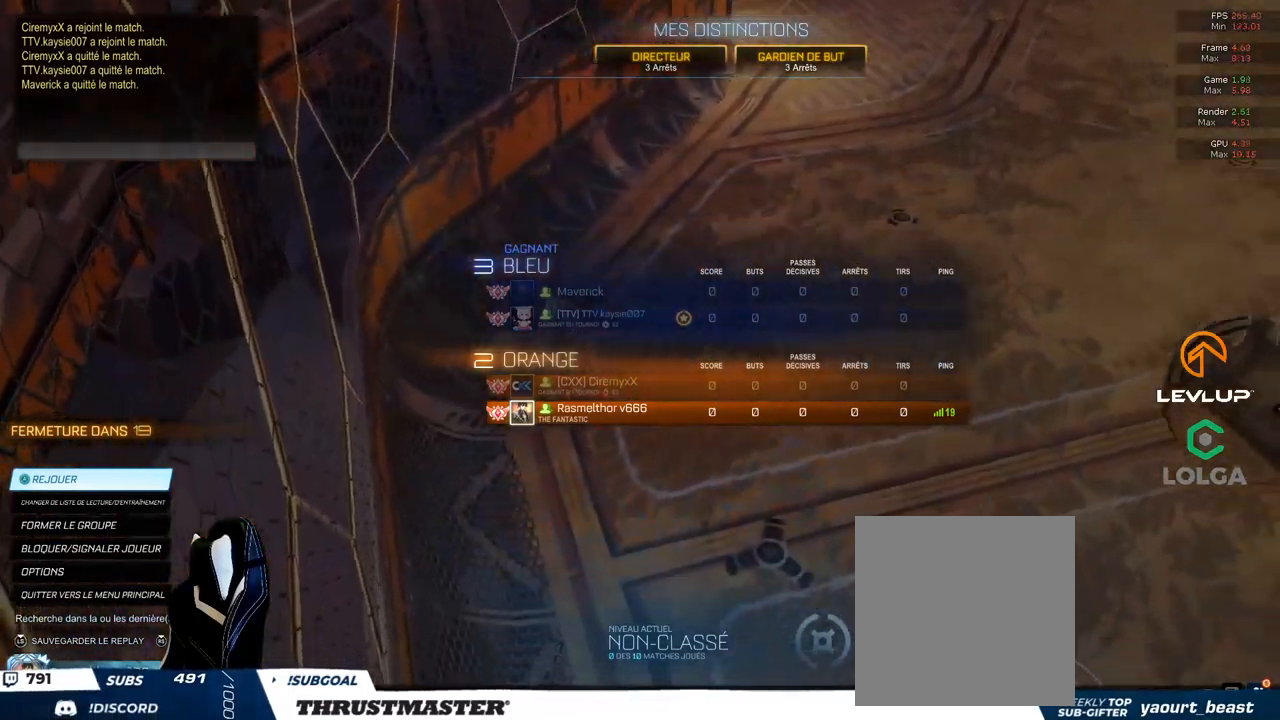
Gameplay with a controller (Xbox layout); each line is a JSON object with the inputs held at the frame after it. "events" lists button and stick changes between this image and that frame as [ms after this image, input, new state], when the widget could be followed in between.
{"buttons": [], "left_stick": "center", "right_stick": "center", "events": [[450, "R2", "down"], [500, "R2", "up"]]}
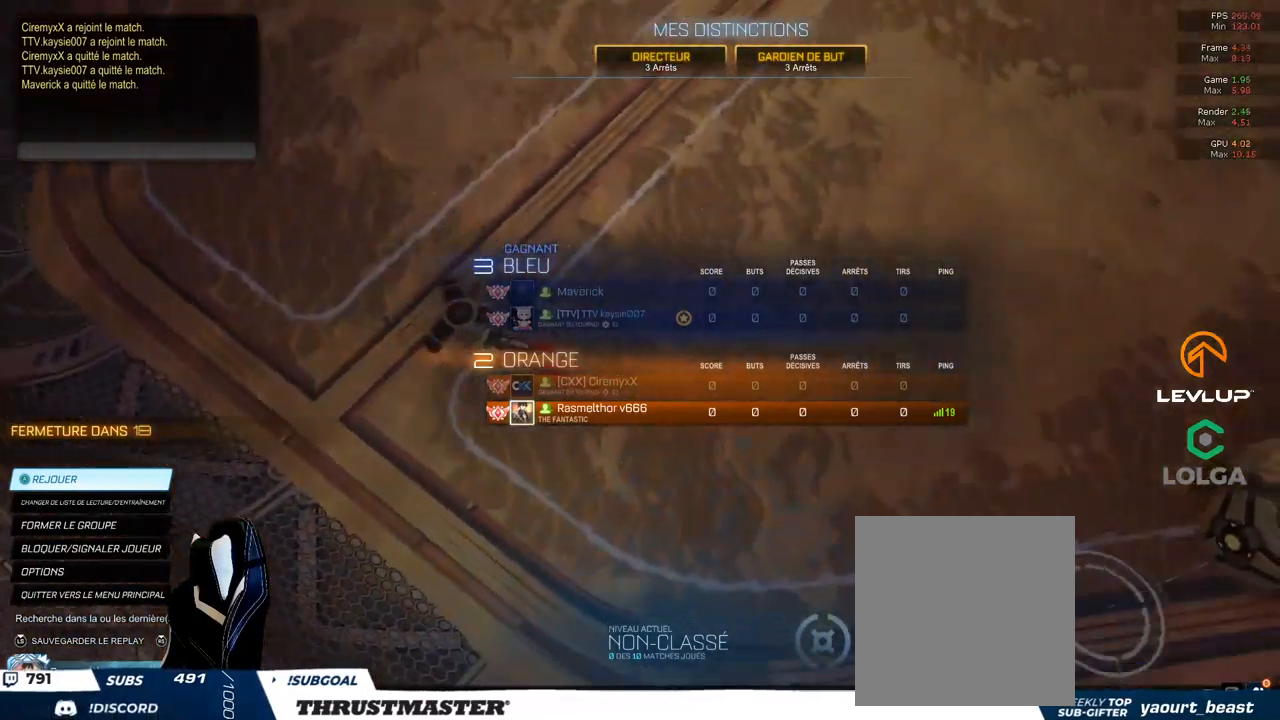
{"buttons": [], "left_stick": "center", "right_stick": "center", "events": [[100, "R2", "down"], [451, "R2", "up"]]}
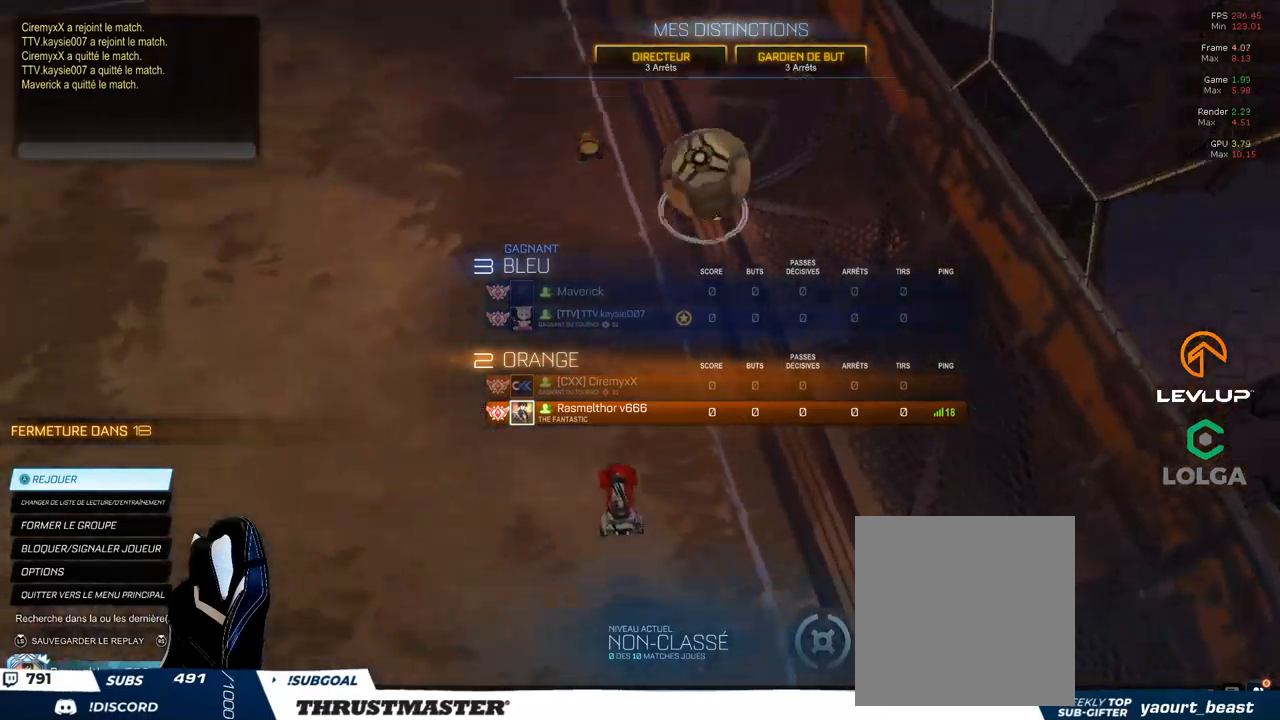
{"buttons": ["R2"], "left_stick": "center", "right_stick": "center", "events": [[16, "R2", "down"]]}
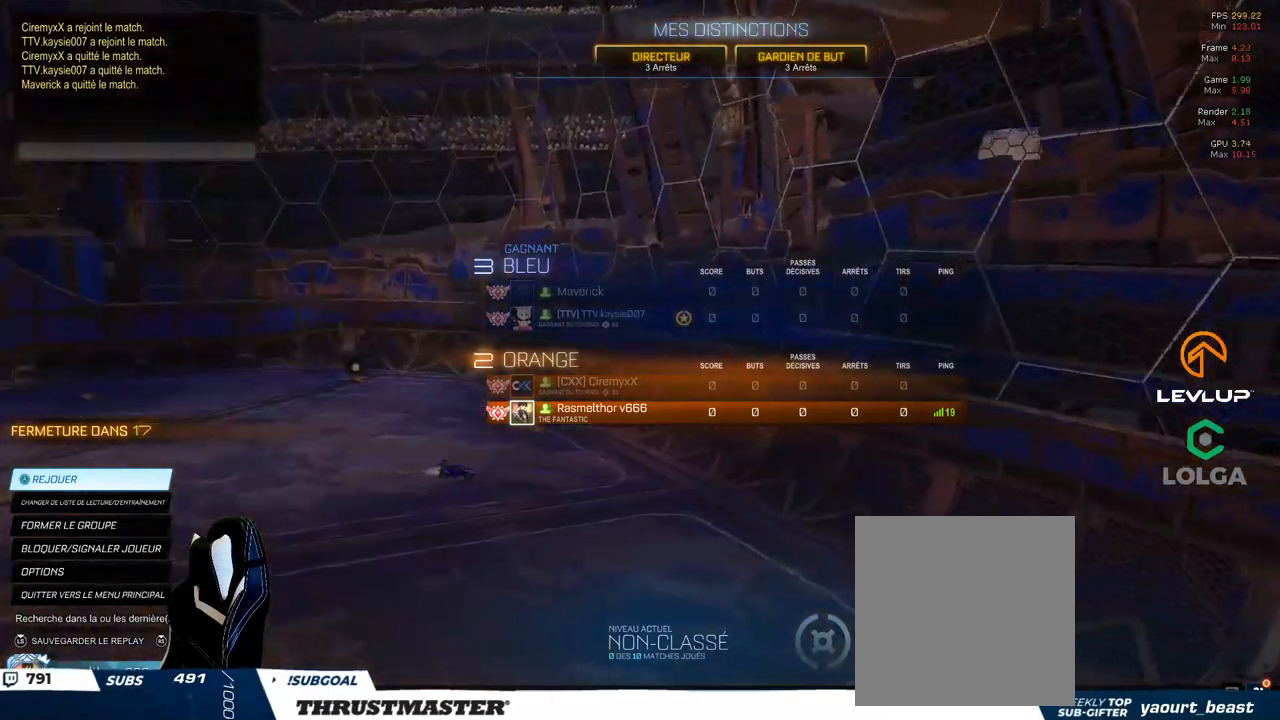
{"buttons": ["R2"], "left_stick": "center", "right_stick": "center", "events": []}
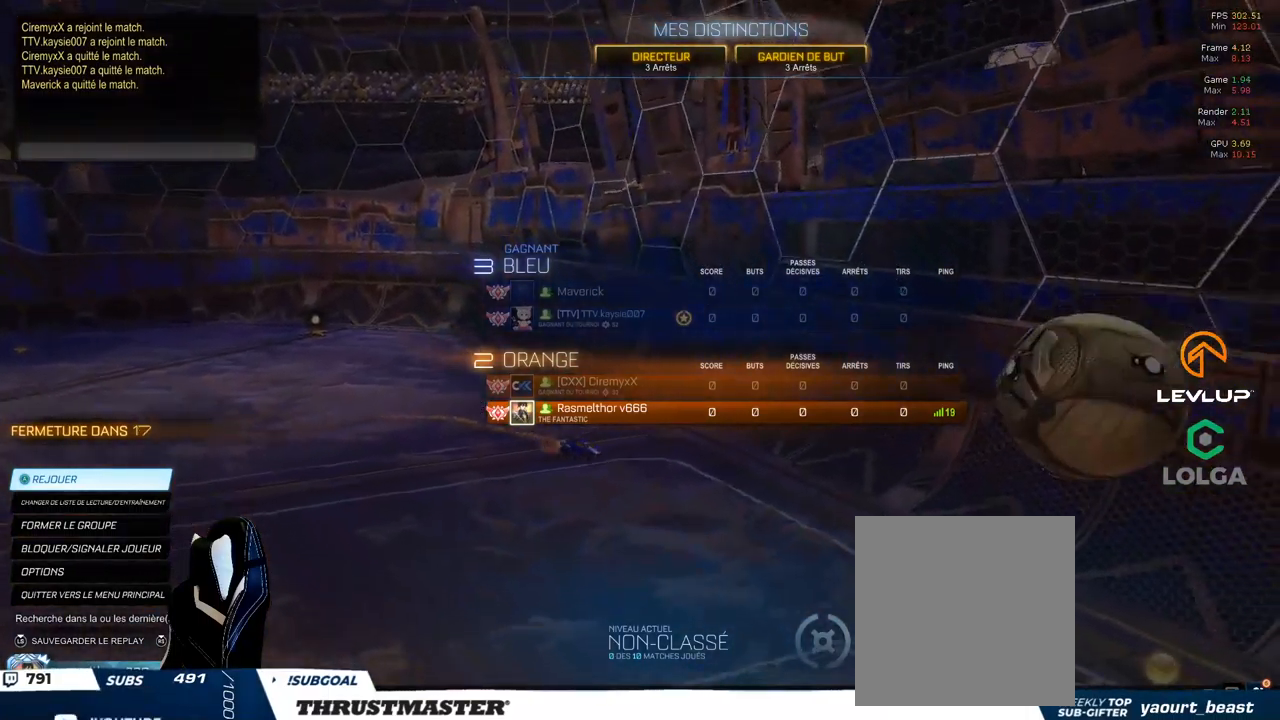
{"buttons": ["R2"], "left_stick": "center", "right_stick": "center", "events": [[150, "R2", "up"], [300, "R2", "down"]]}
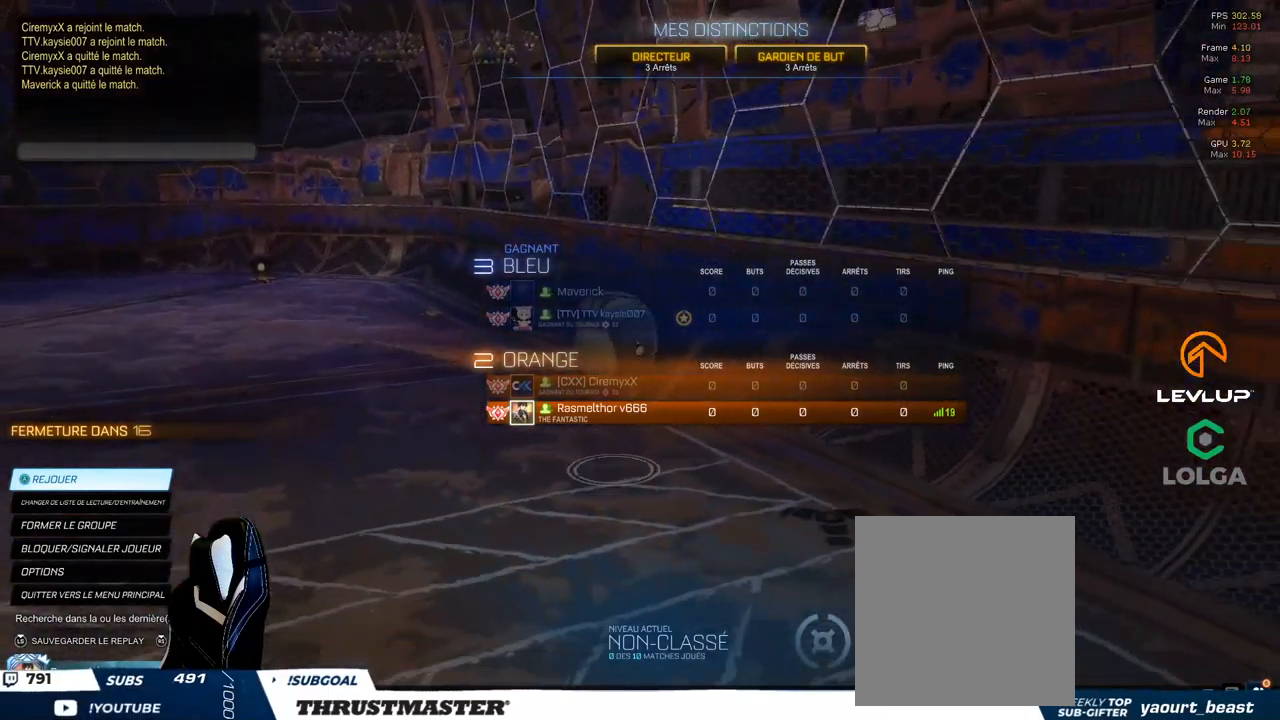
{"buttons": ["R2"], "left_stick": "center", "right_stick": "center", "events": []}
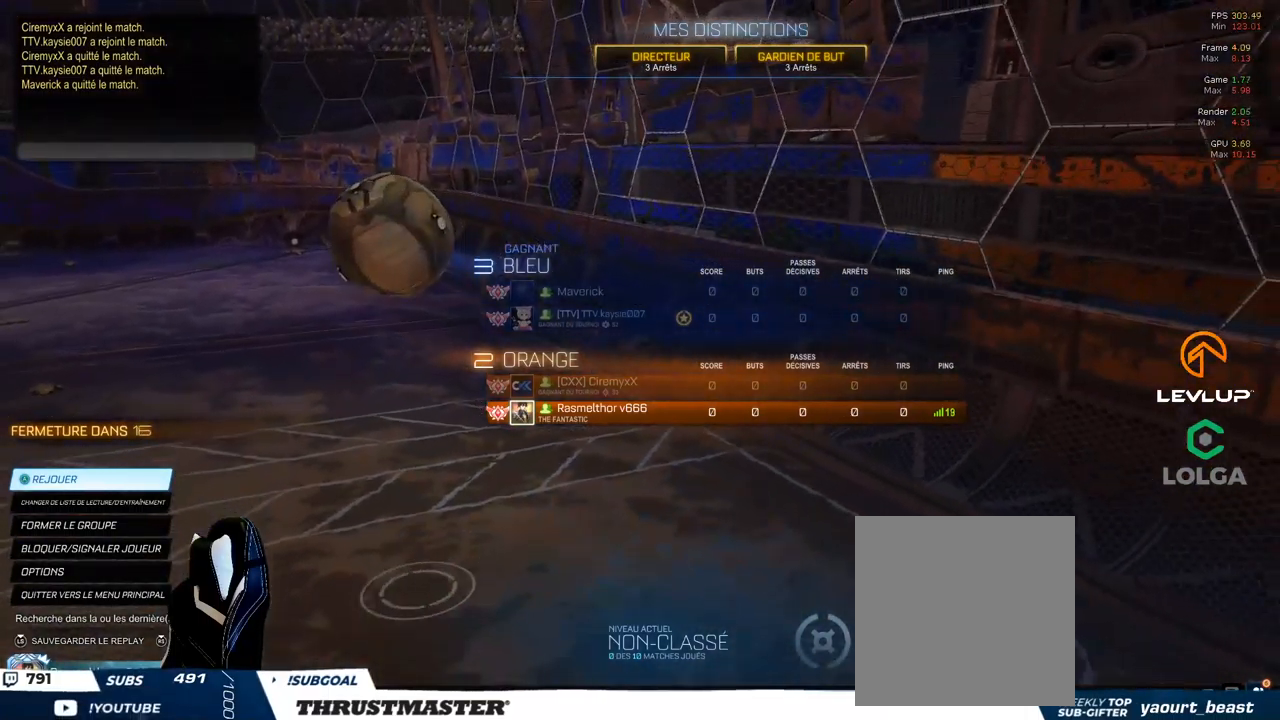
{"buttons": ["R2"], "left_stick": "center", "right_stick": "center", "events": []}
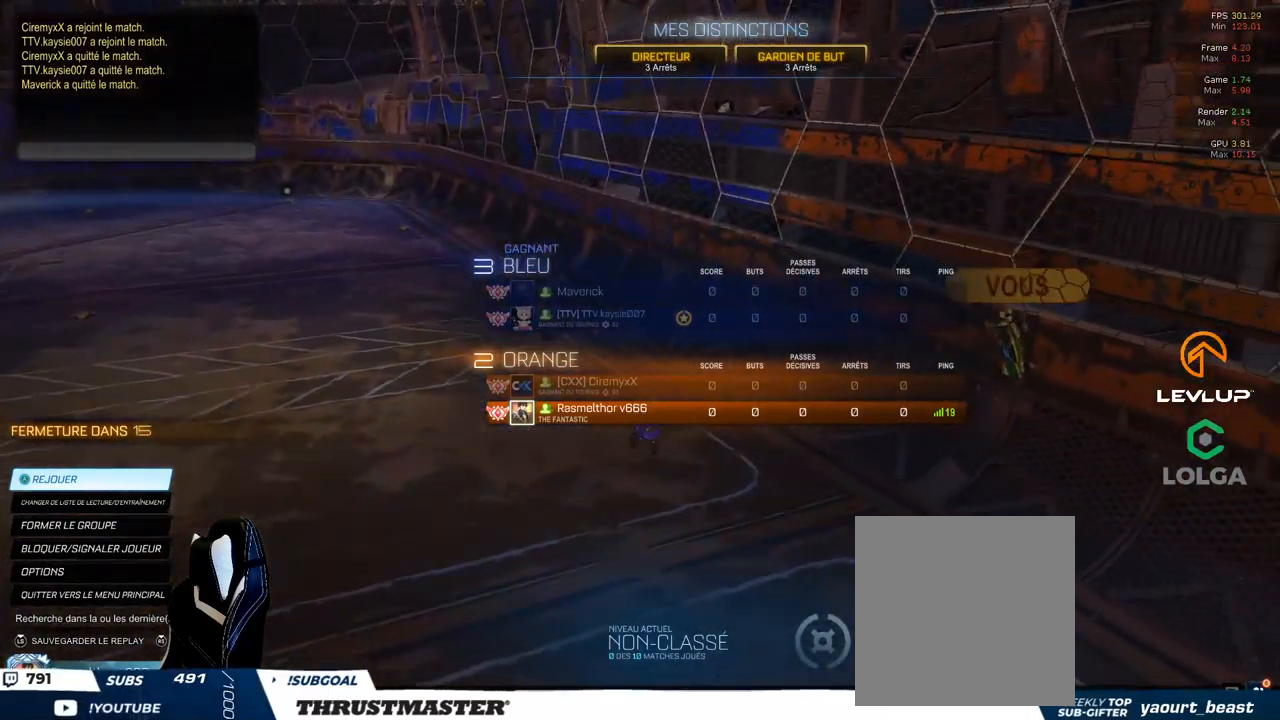
{"buttons": ["R2"], "left_stick": "center", "right_stick": "center", "events": []}
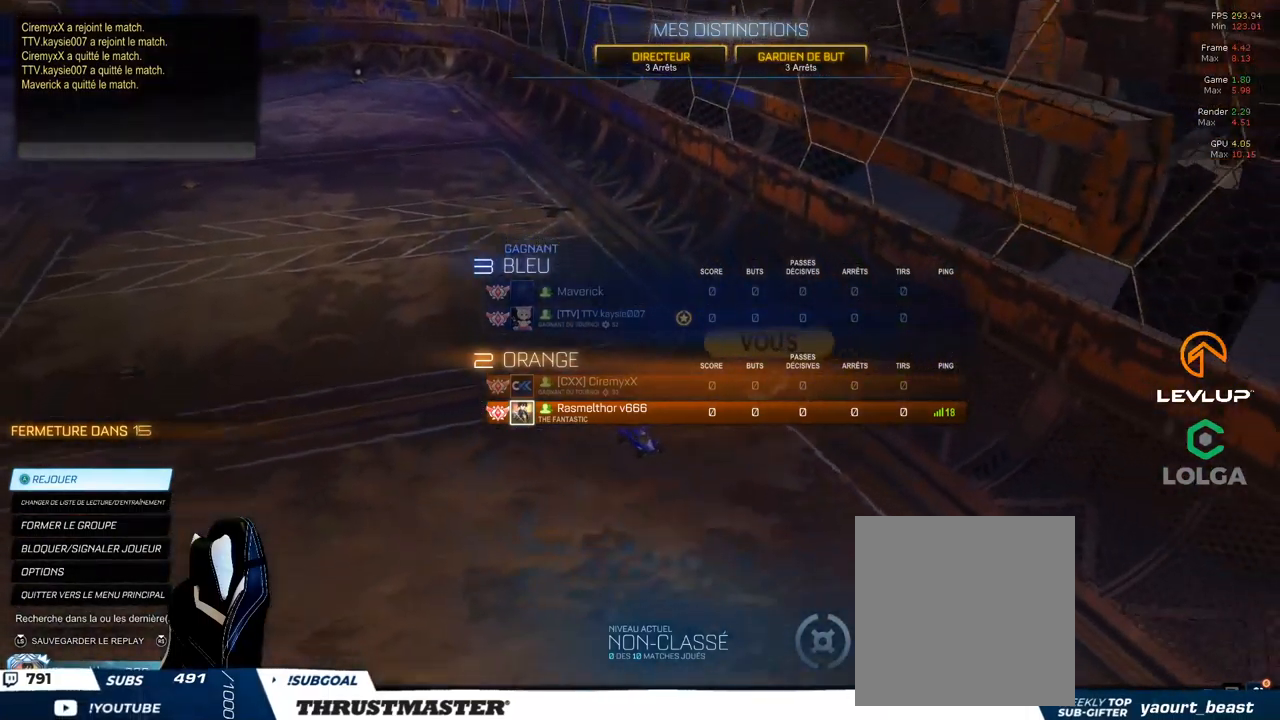
{"buttons": ["R2"], "left_stick": "center", "right_stick": "center", "events": []}
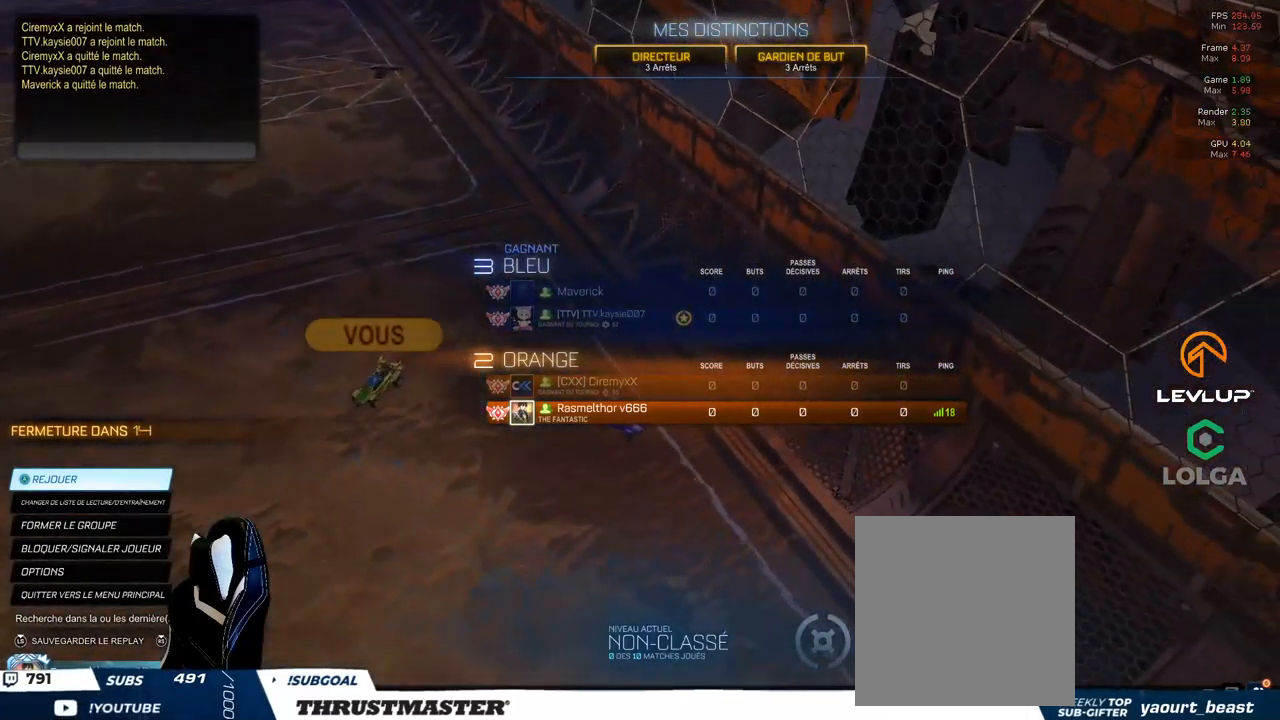
{"buttons": ["R2"], "left_stick": "center", "right_stick": "center", "events": []}
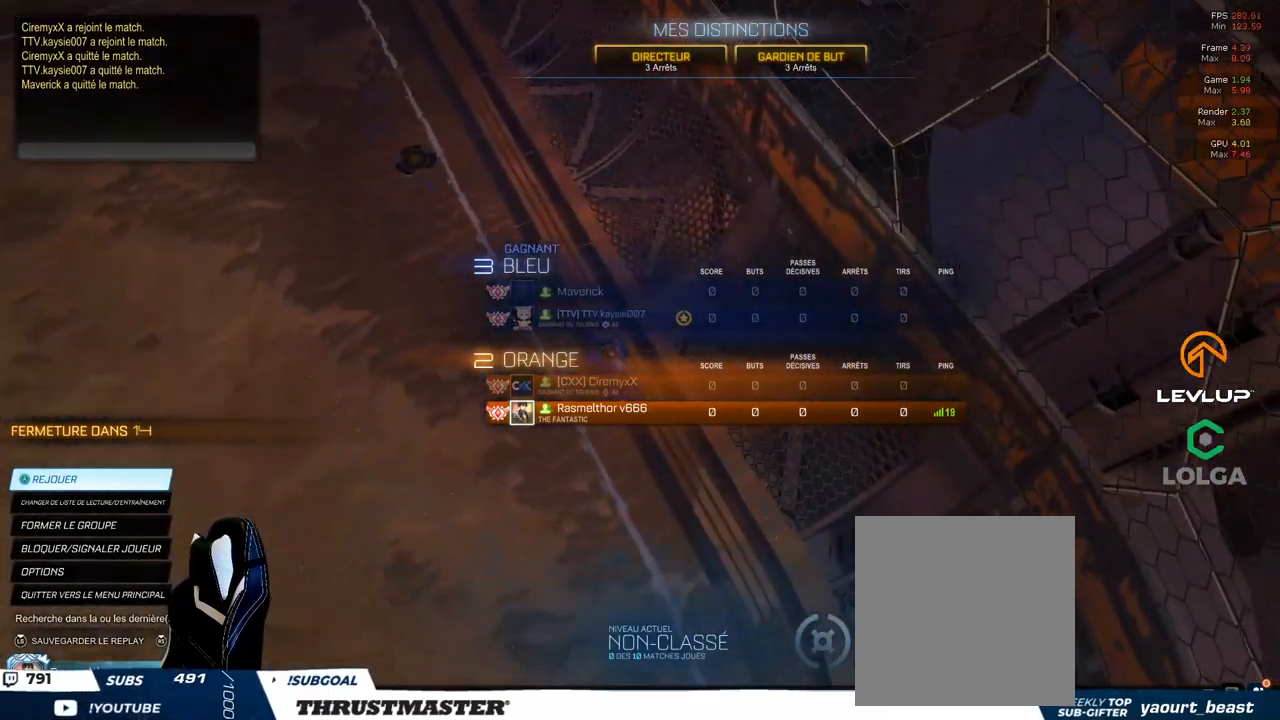
{"buttons": ["R2"], "left_stick": "center", "right_stick": "center", "events": []}
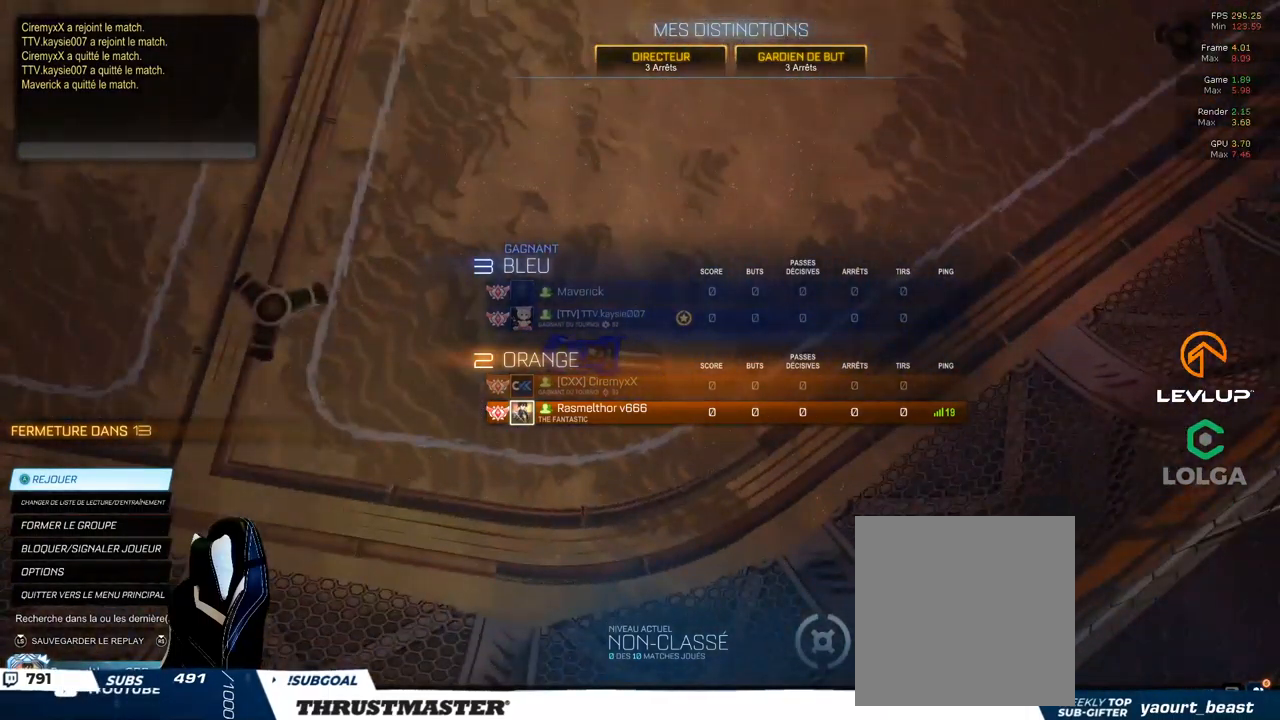
{"buttons": [], "left_stick": "center", "right_stick": "center", "events": [[400, "R2", "up"]]}
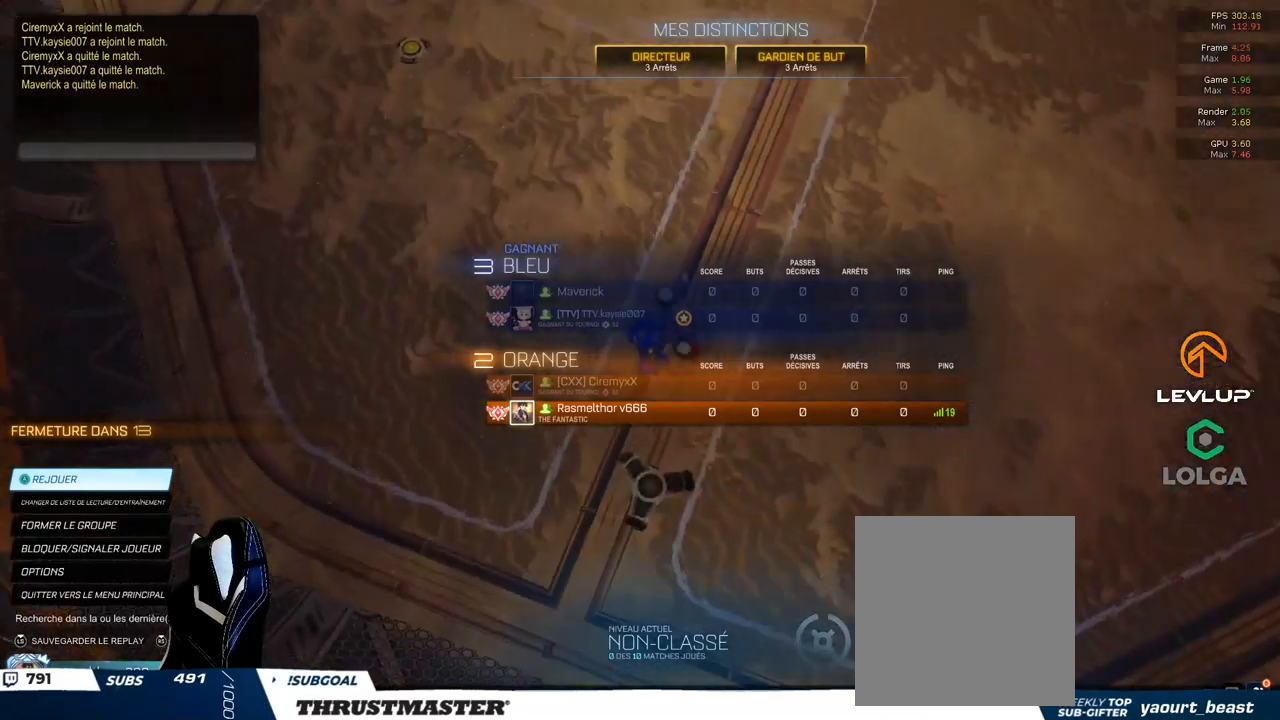
{"buttons": [], "left_stick": "center", "right_stick": "center", "events": []}
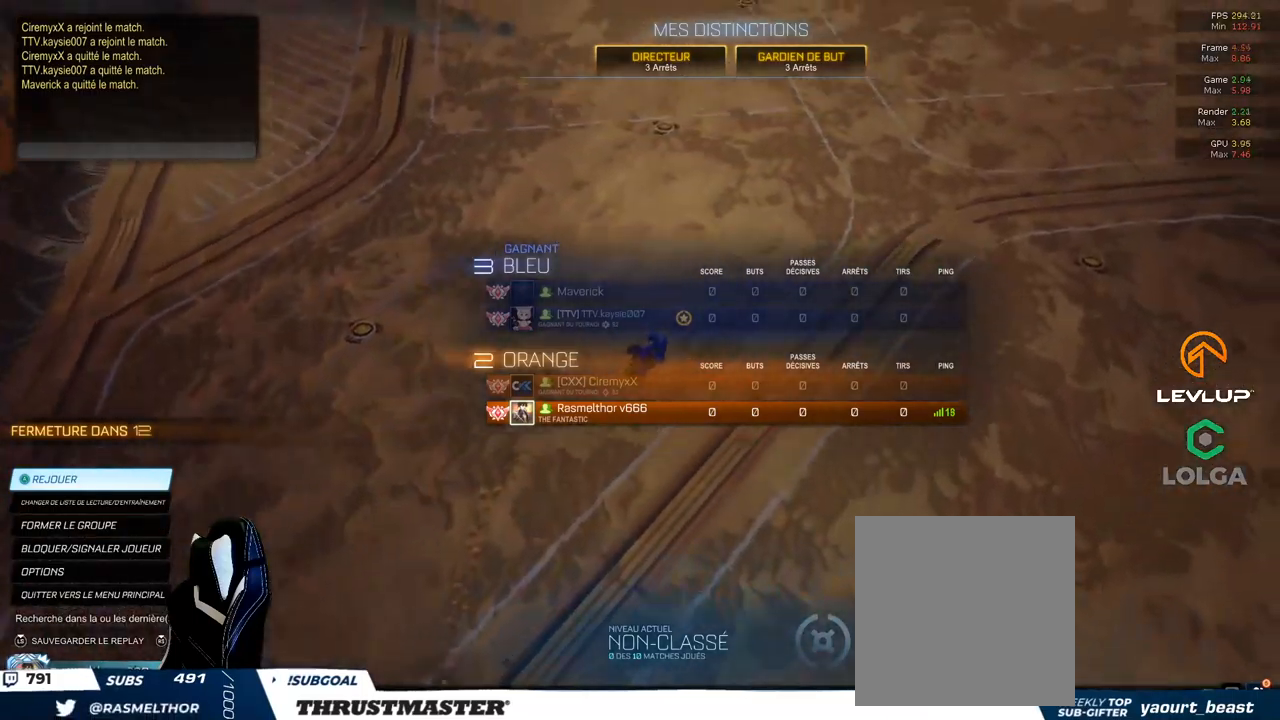
{"buttons": [], "left_stick": "center", "right_stick": "center", "events": []}
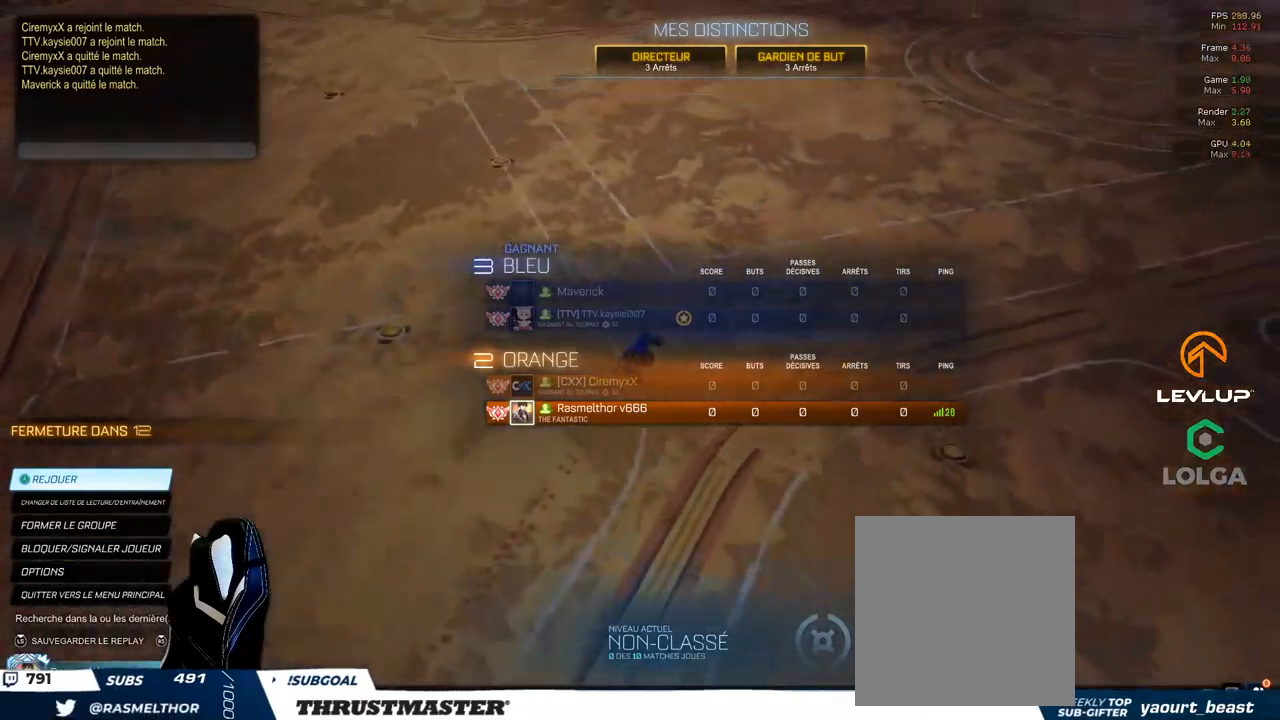
{"buttons": [], "left_stick": "center", "right_stick": "center", "events": []}
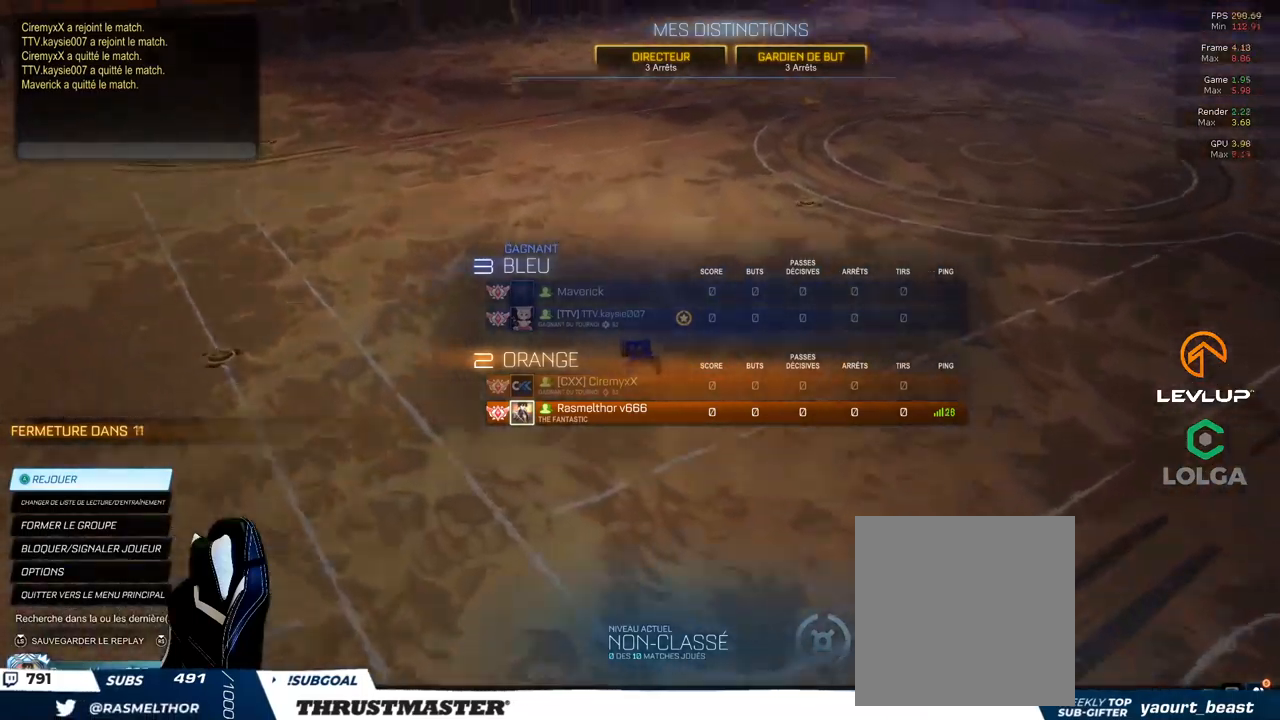
{"buttons": [], "left_stick": "center", "right_stick": "center", "events": []}
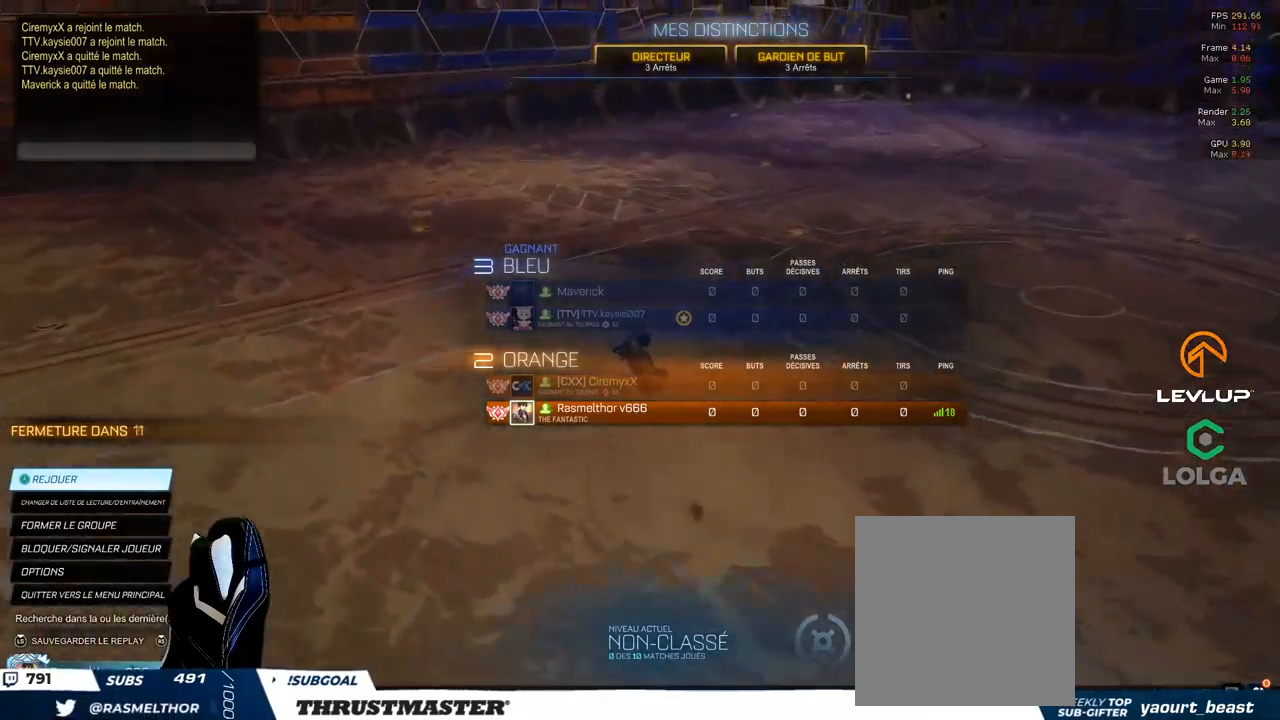
{"buttons": [], "left_stick": "center", "right_stick": "center", "events": []}
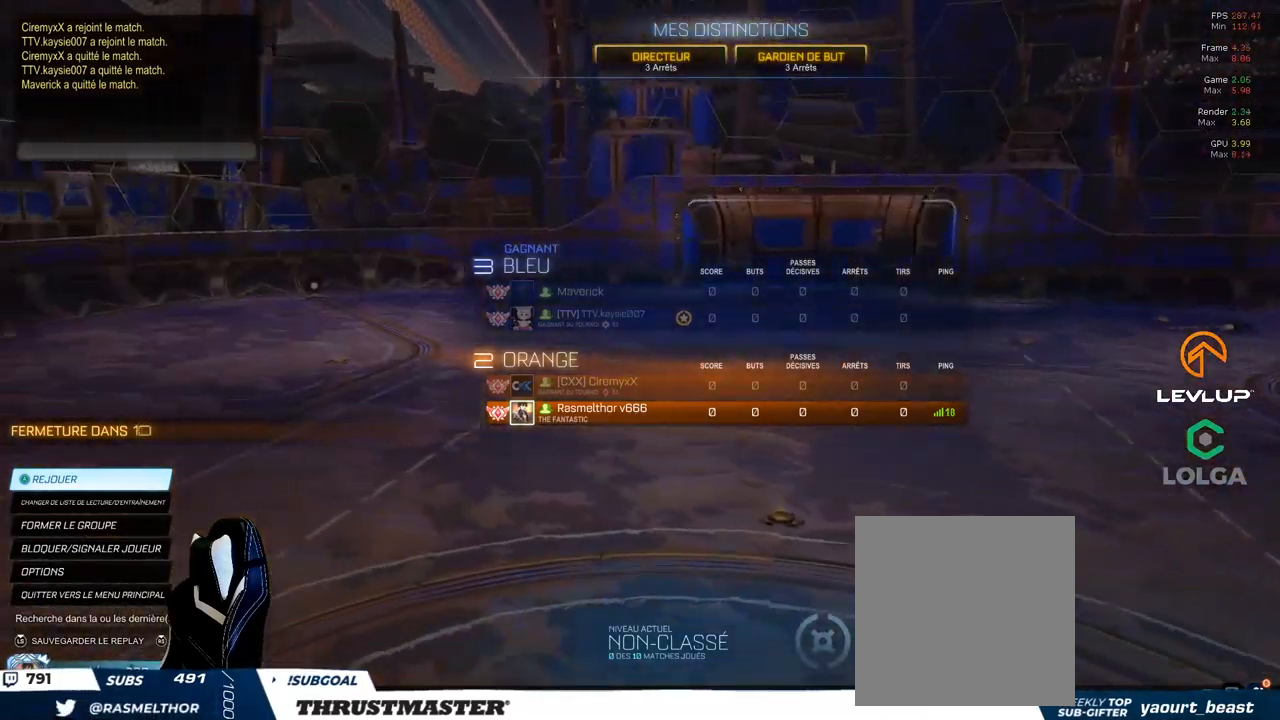
{"buttons": ["R2"], "left_stick": "center", "right_stick": "center"}
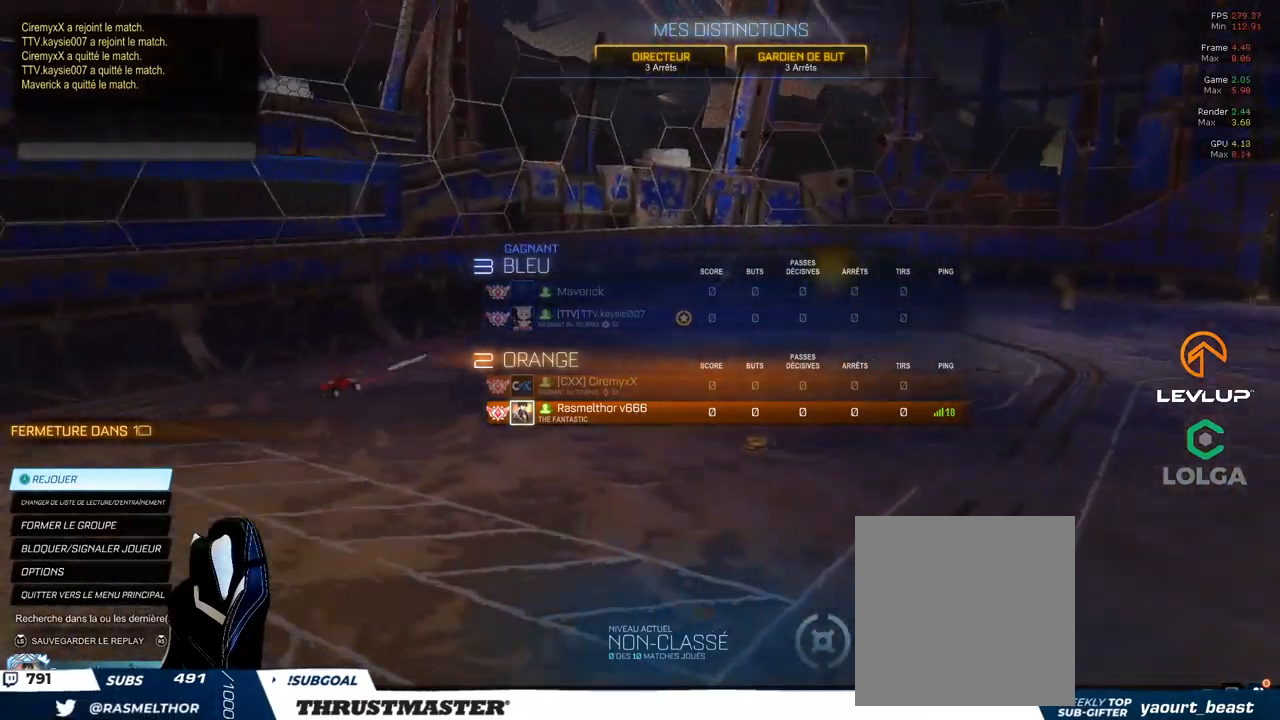
{"buttons": [], "left_stick": "center", "right_stick": "center", "events": [[233, "R2", "up"]]}
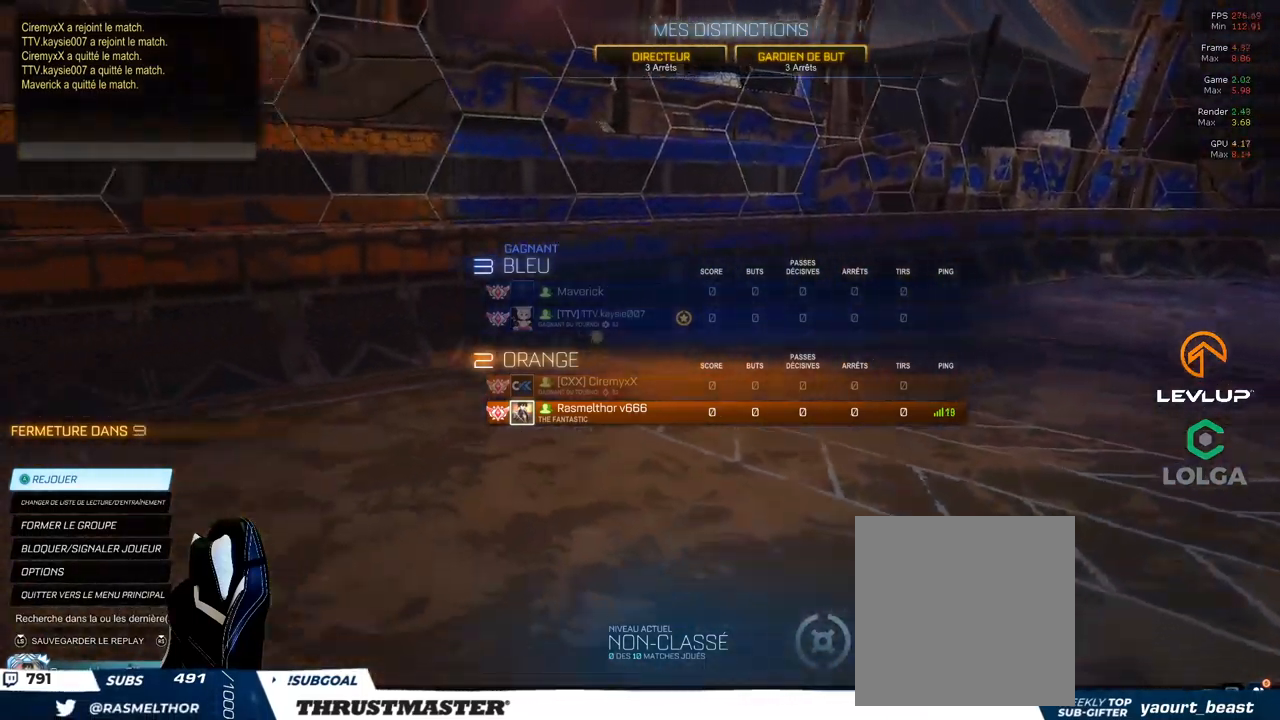
{"buttons": ["R2"], "left_stick": "center", "right_stick": "center", "events": [[150, "R2", "down"]]}
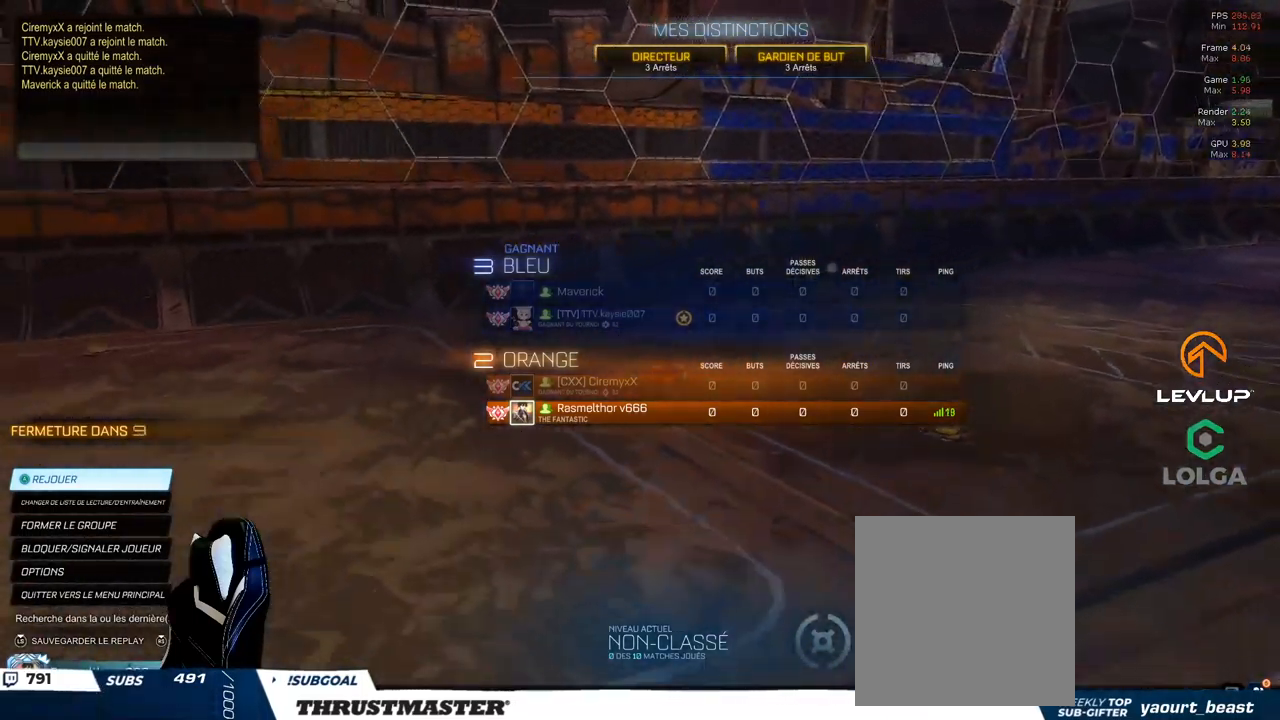
{"buttons": [], "left_stick": "center", "right_stick": "center", "events": [[167, "R2", "up"]]}